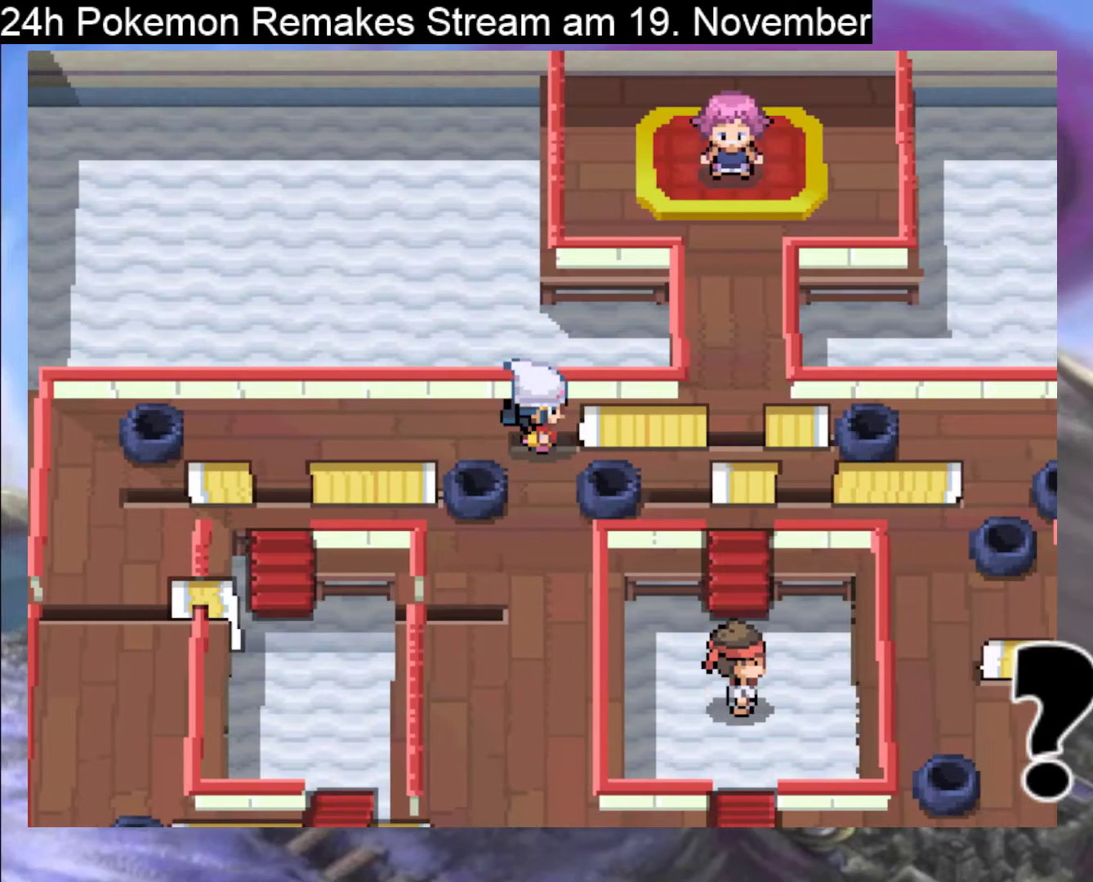
Gameplay with a controller (Nintendo layout); each line is a JSON object with the inputs held at the frame after it. "events" lists button and stick changes between this image and that frame as [ms after this image, input, new state], when the widget could be followed in between. Not read: L1 L3 R3.
{"buttons": ["B", "DPAD_DOWN"], "events": [[300, "B", "down"], [500, "DPAD_DOWN", "down"]]}
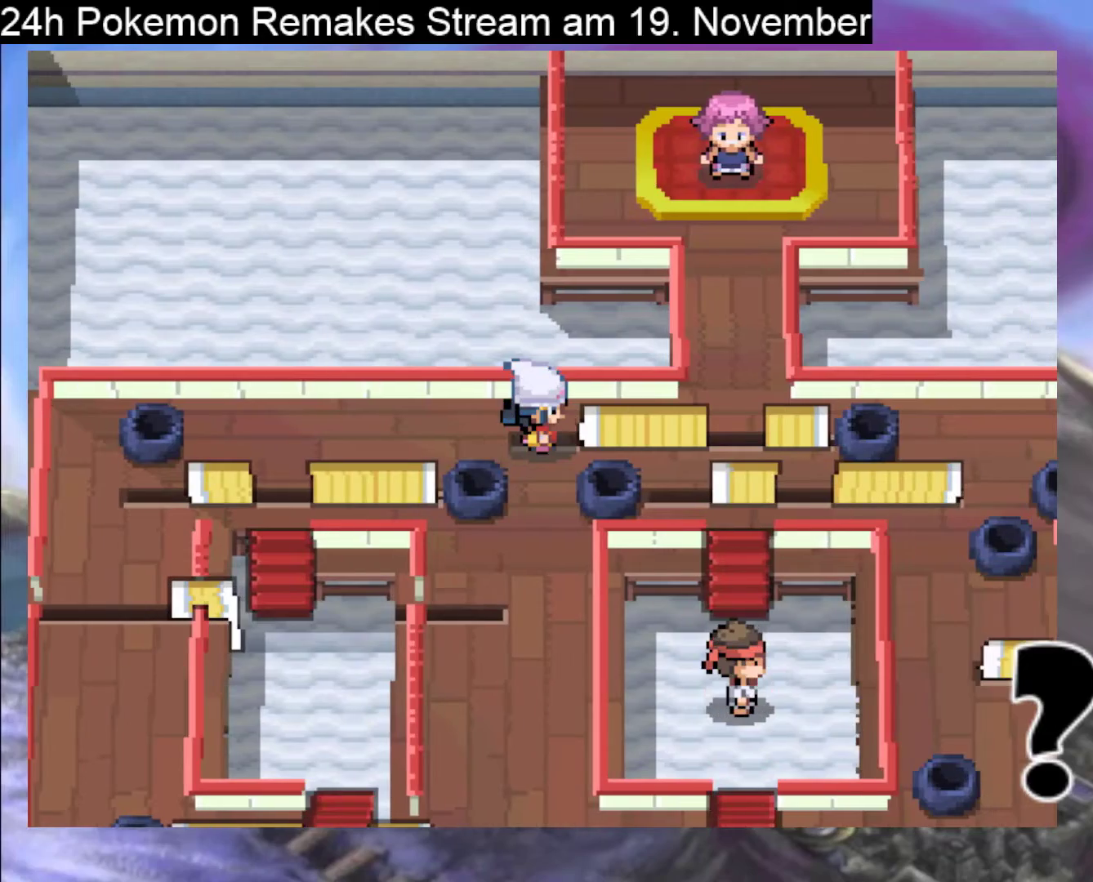
{"buttons": ["B", "DPAD_DOWN"], "events": []}
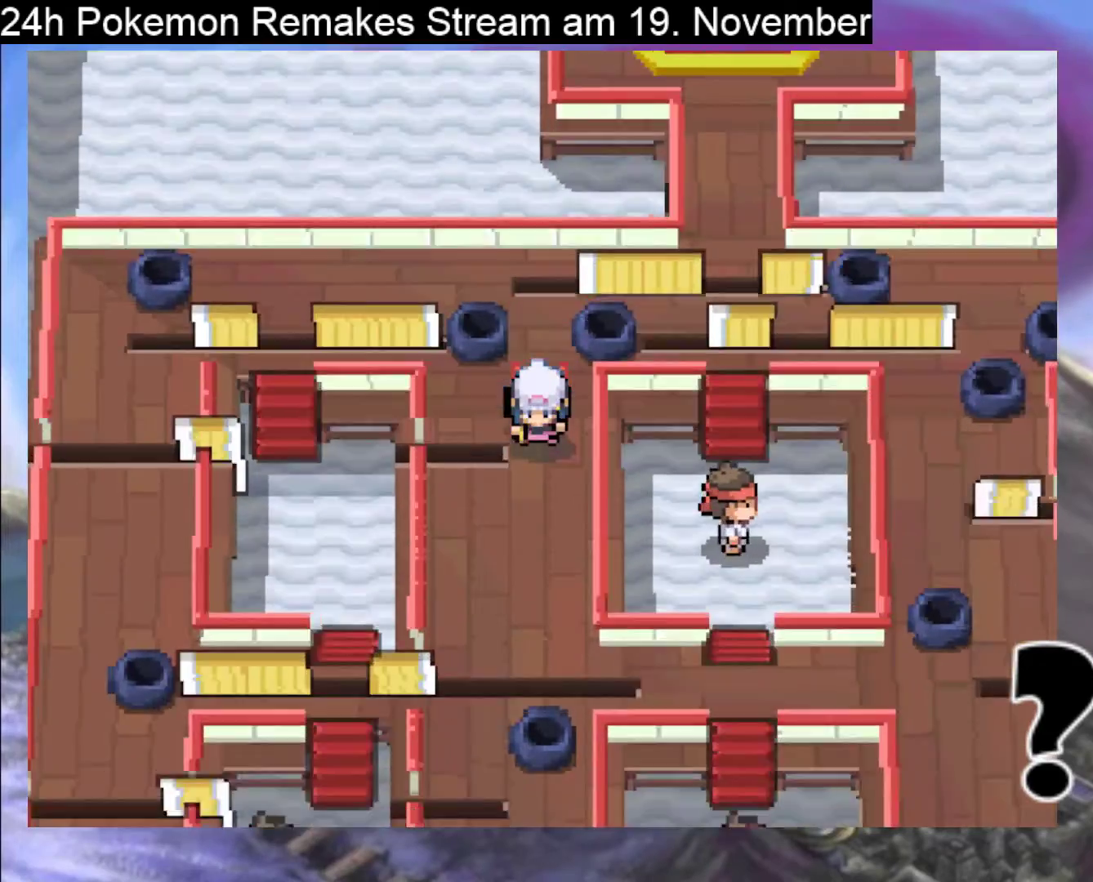
{"buttons": ["B"], "events": [[333, "DPAD_DOWN", "up"]]}
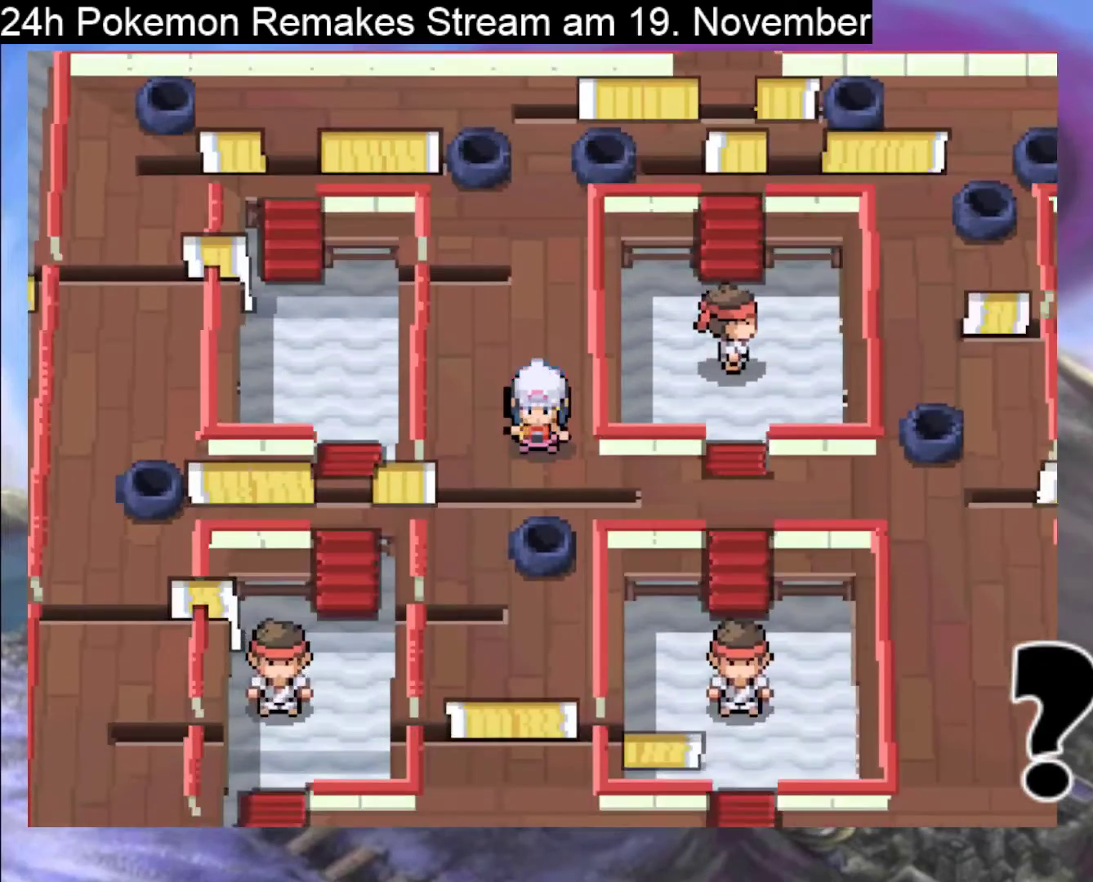
{"buttons": ["B", "DPAD_RIGHT"], "events": [[267, "DPAD_DOWN", "down"], [367, "DPAD_DOWN", "up"], [433, "DPAD_RIGHT", "down"]]}
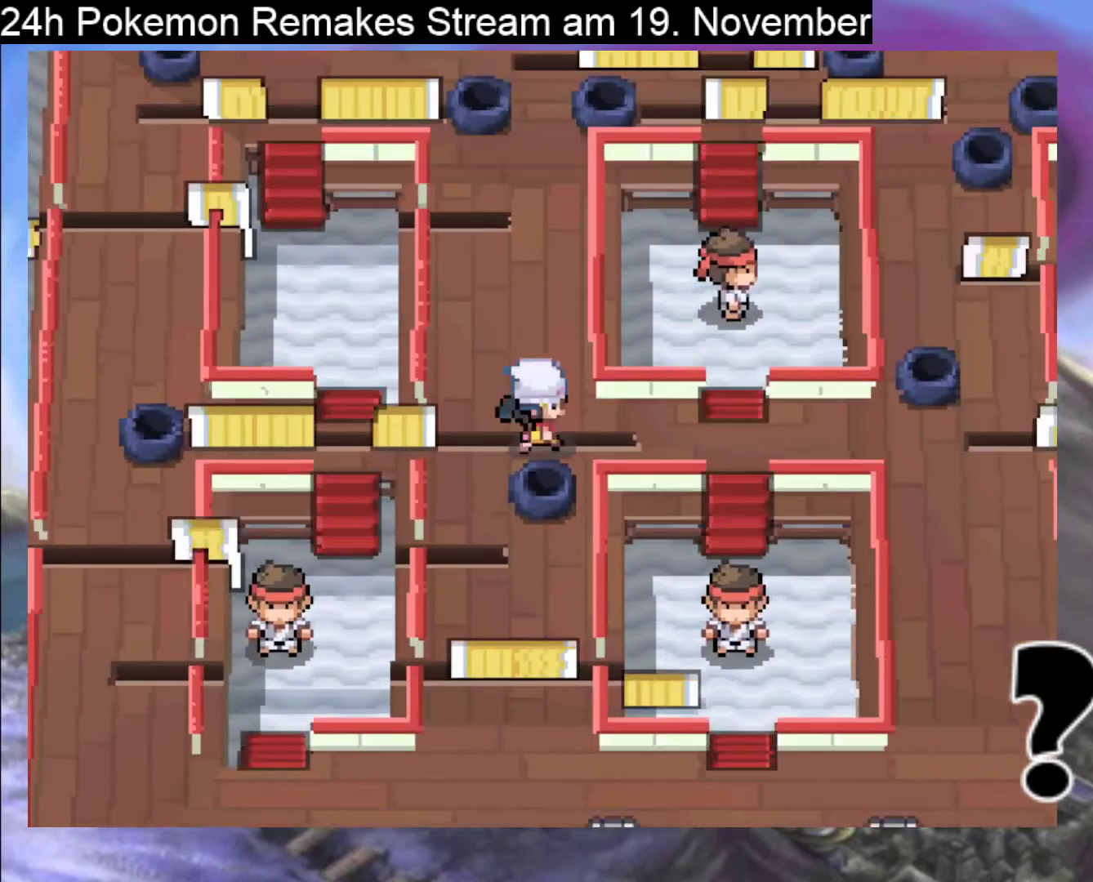
{"buttons": ["B", "DPAD_RIGHT"], "events": []}
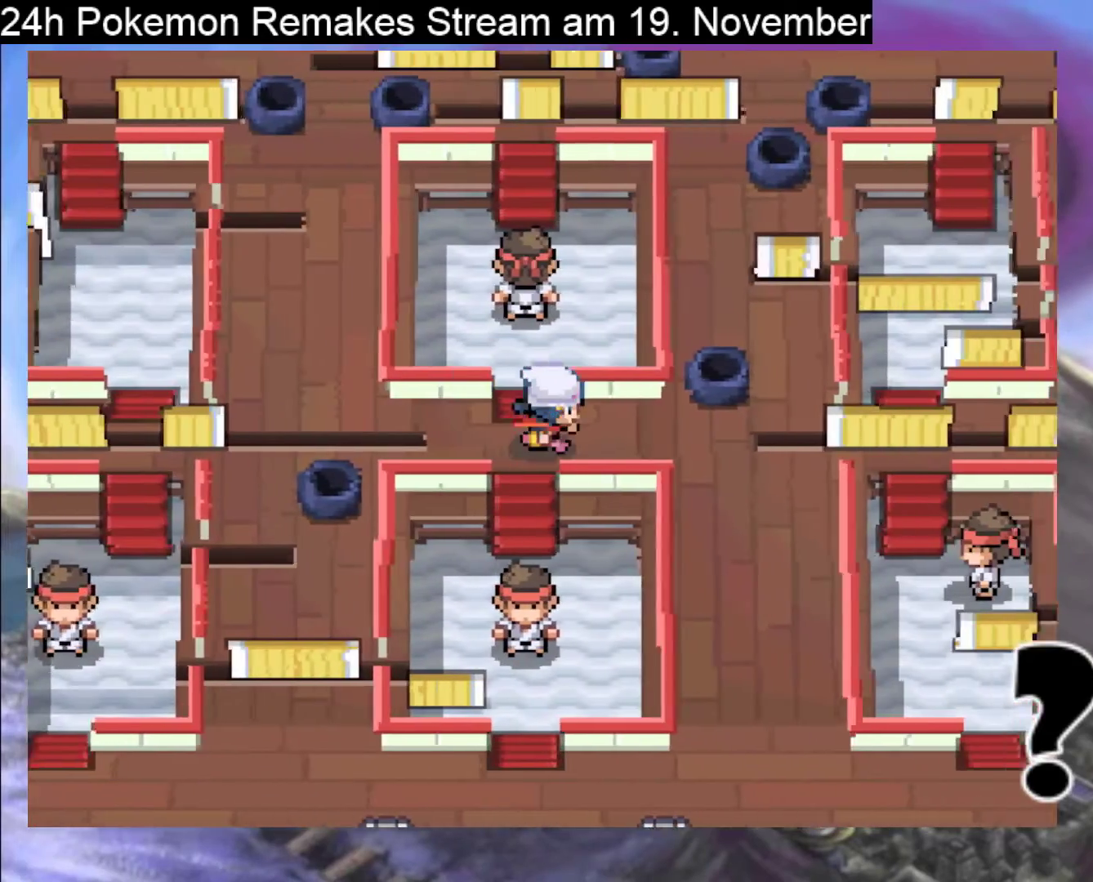
{"buttons": ["B", "DPAD_RIGHT"], "events": []}
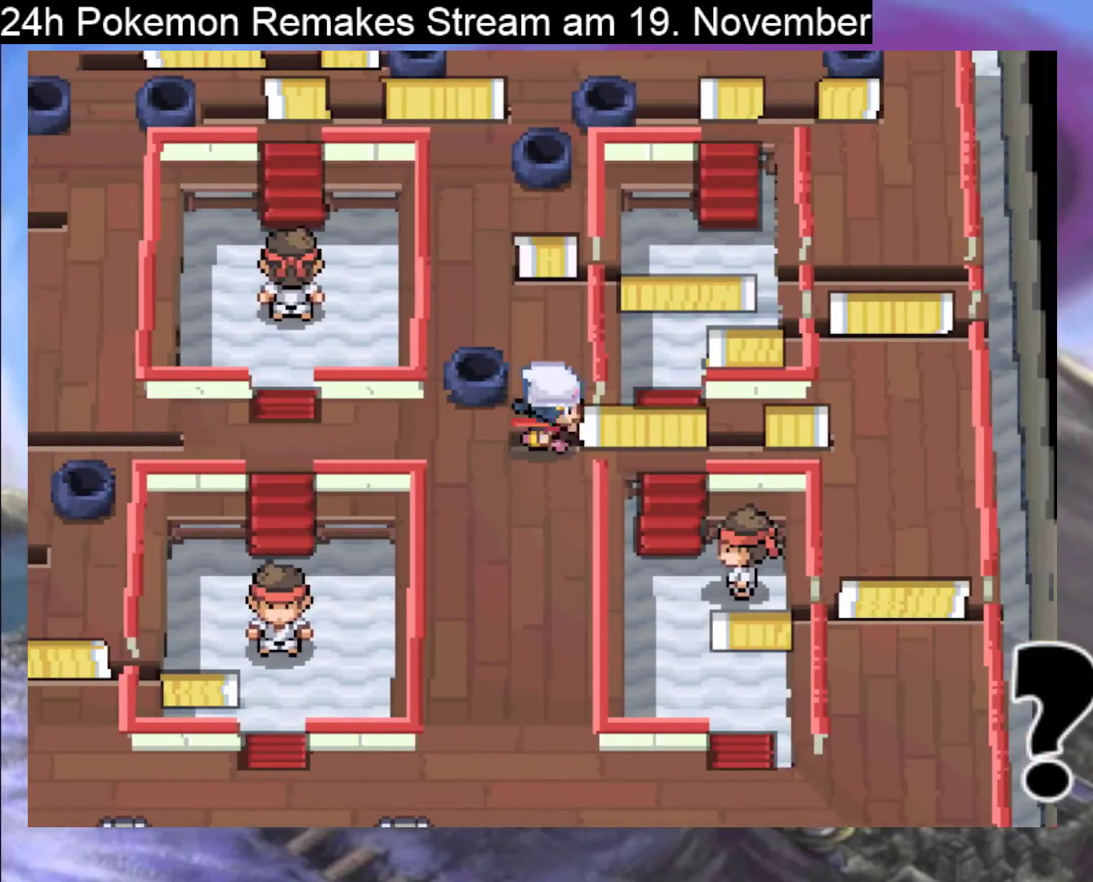
{"buttons": ["B", "DPAD_UP"], "events": [[33, "DPAD_RIGHT", "up"], [433, "DPAD_UP", "down"]]}
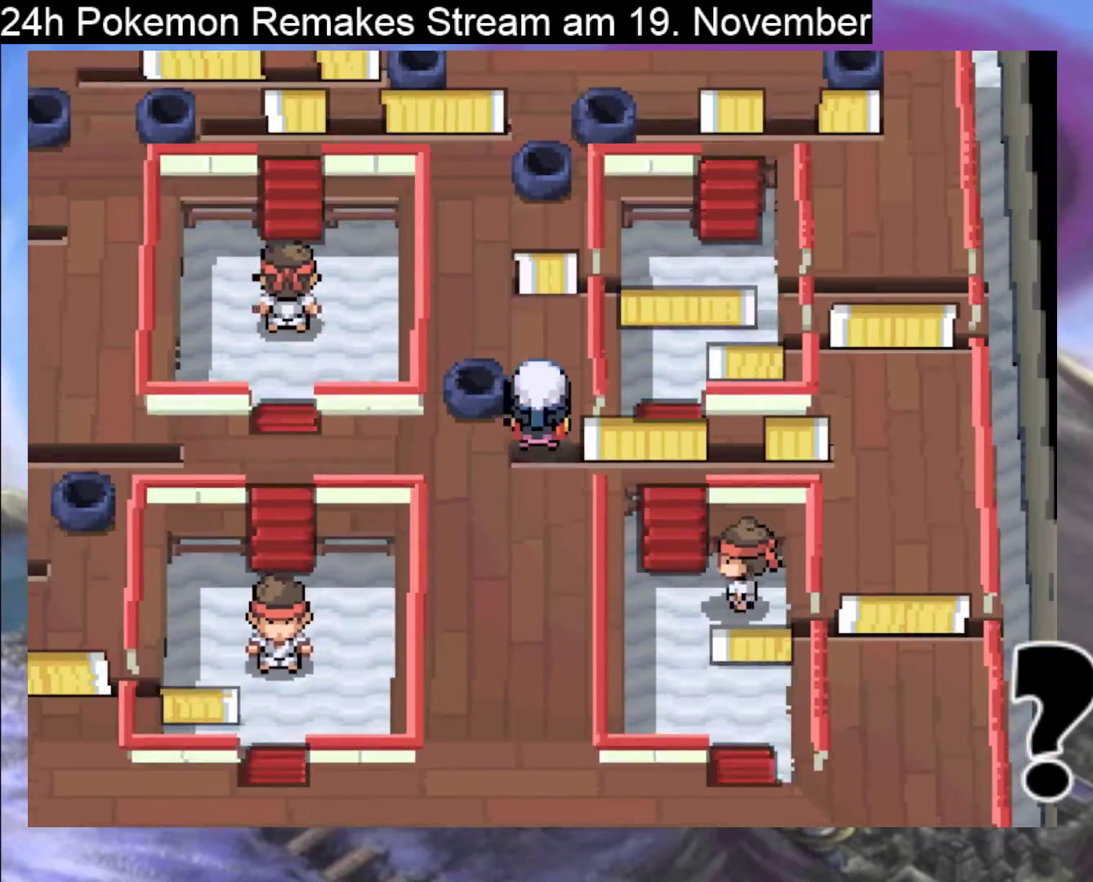
{"buttons": ["B", "DPAD_LEFT"], "events": [[267, "DPAD_UP", "up"], [500, "DPAD_LEFT", "down"]]}
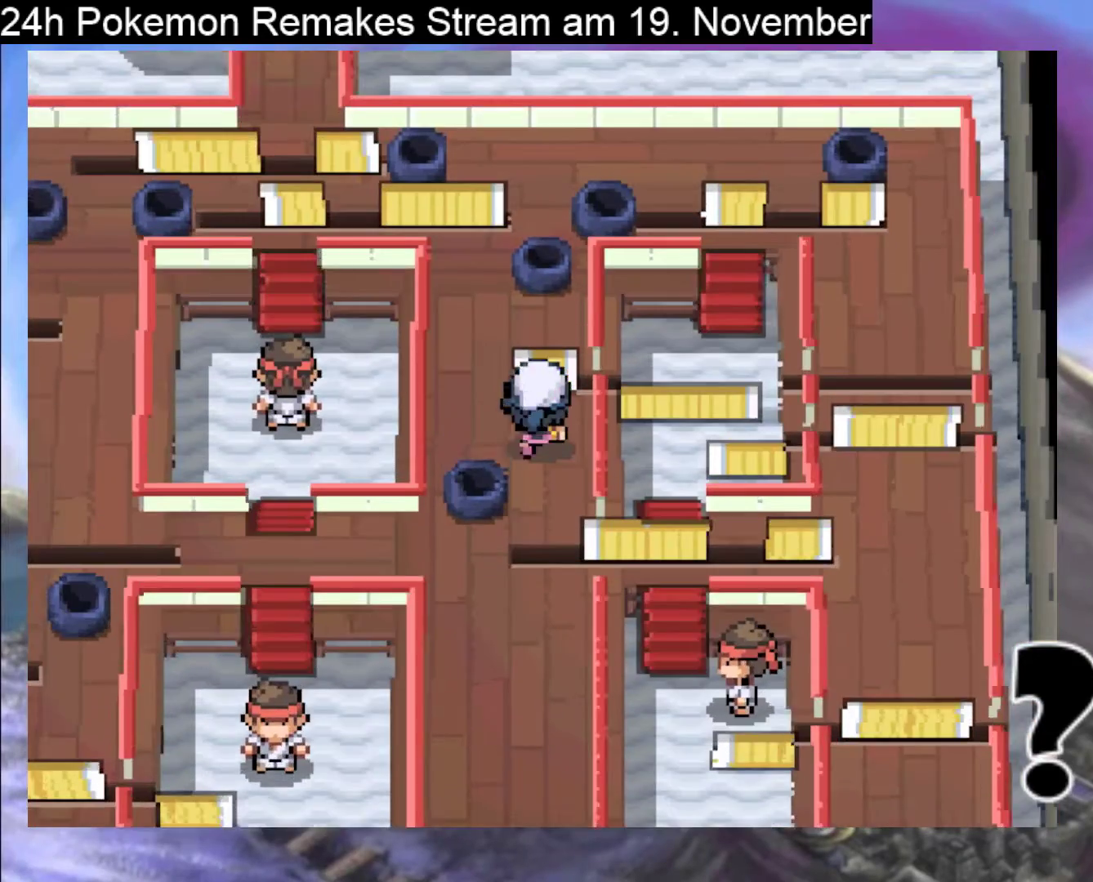
{"buttons": ["B"], "events": [[200, "DPAD_LEFT", "up"]]}
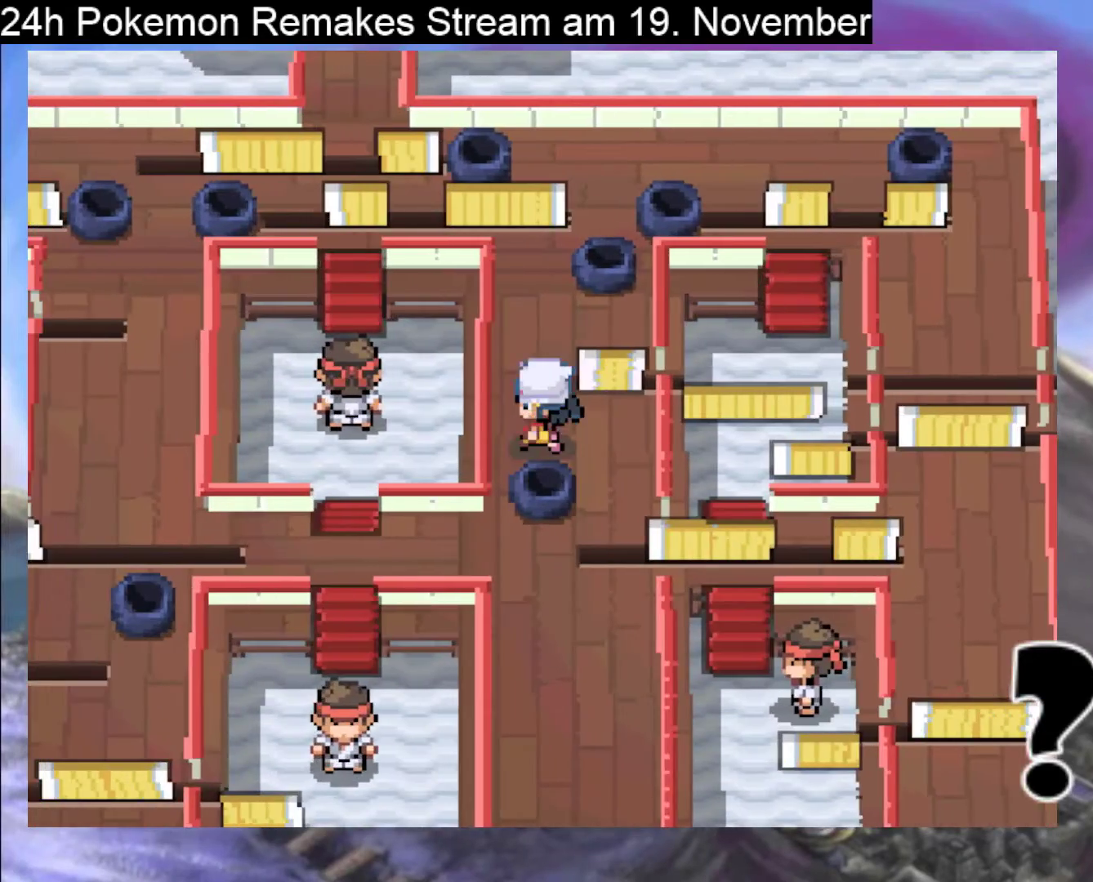
{"buttons": ["B"], "events": [[67, "DPAD_UP", "down"], [167, "DPAD_UP", "up"]]}
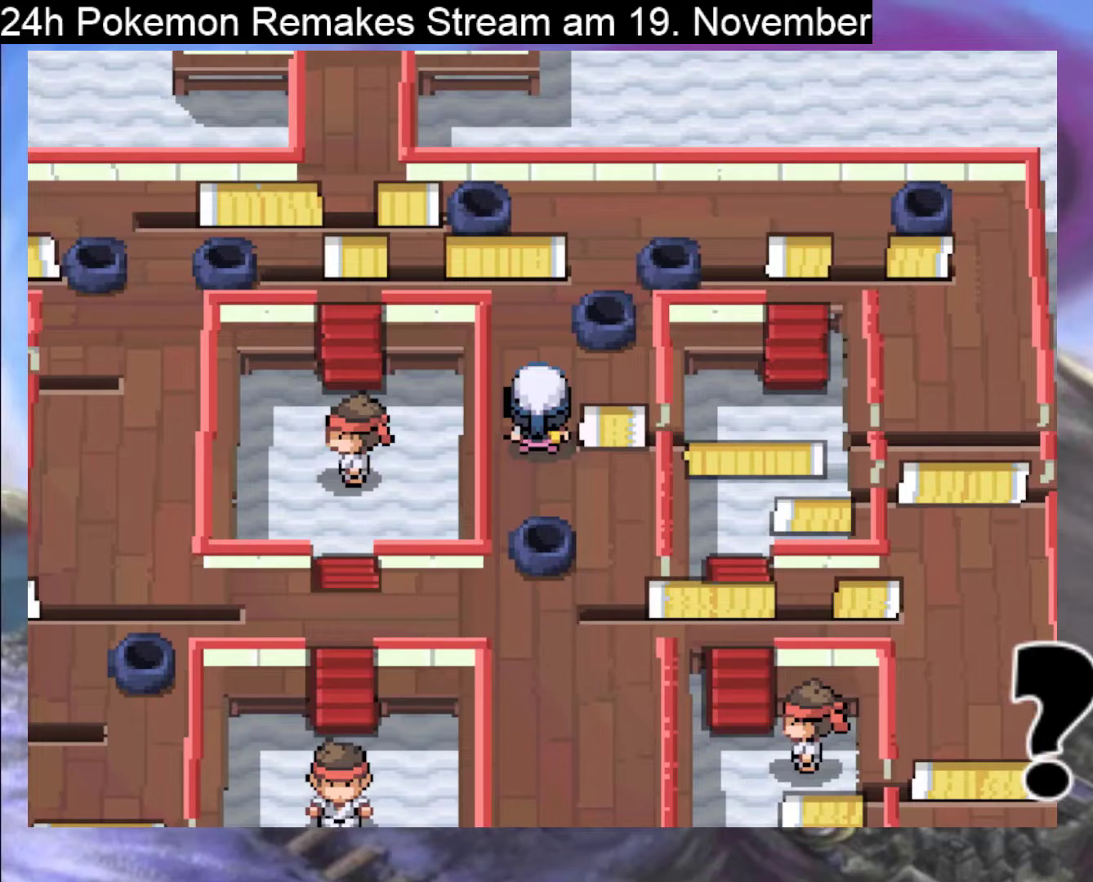
{"buttons": ["B", "DPAD_RIGHT"], "events": [[167, "DPAD_RIGHT", "down"]]}
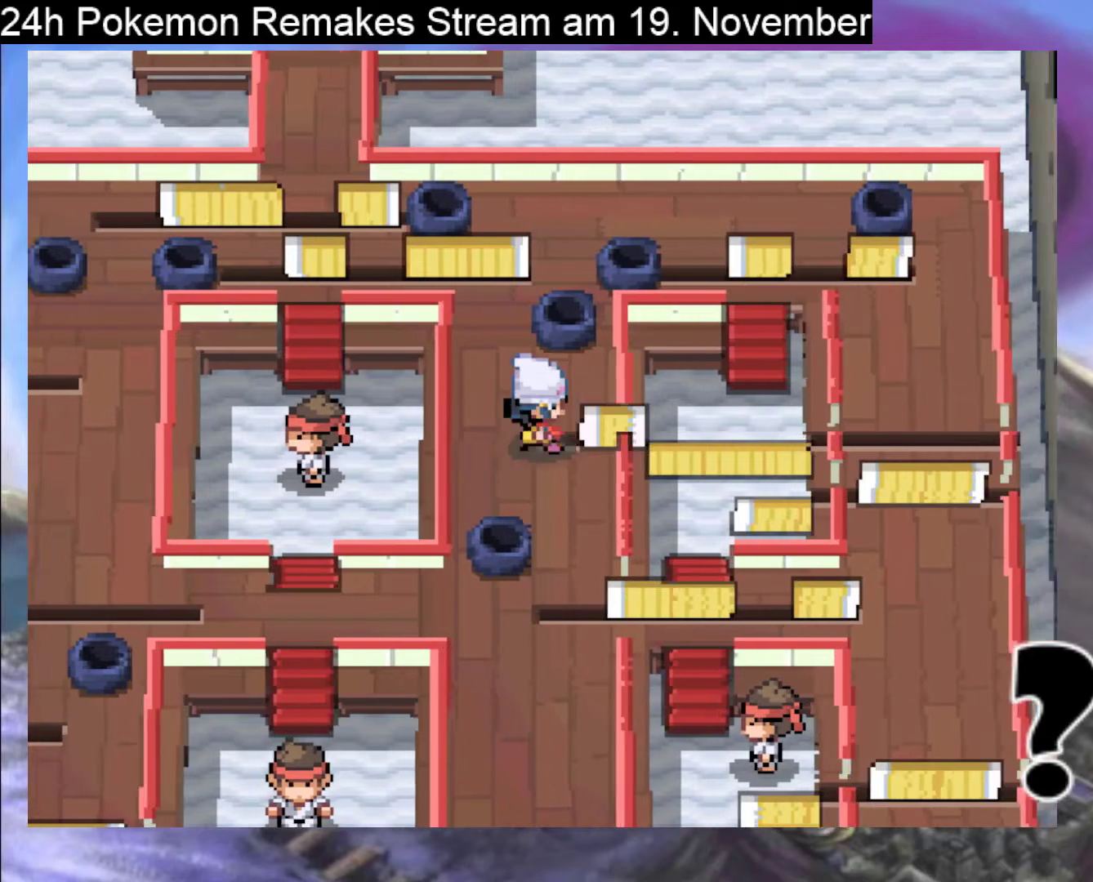
{"buttons": ["B", "DPAD_RIGHT"], "events": []}
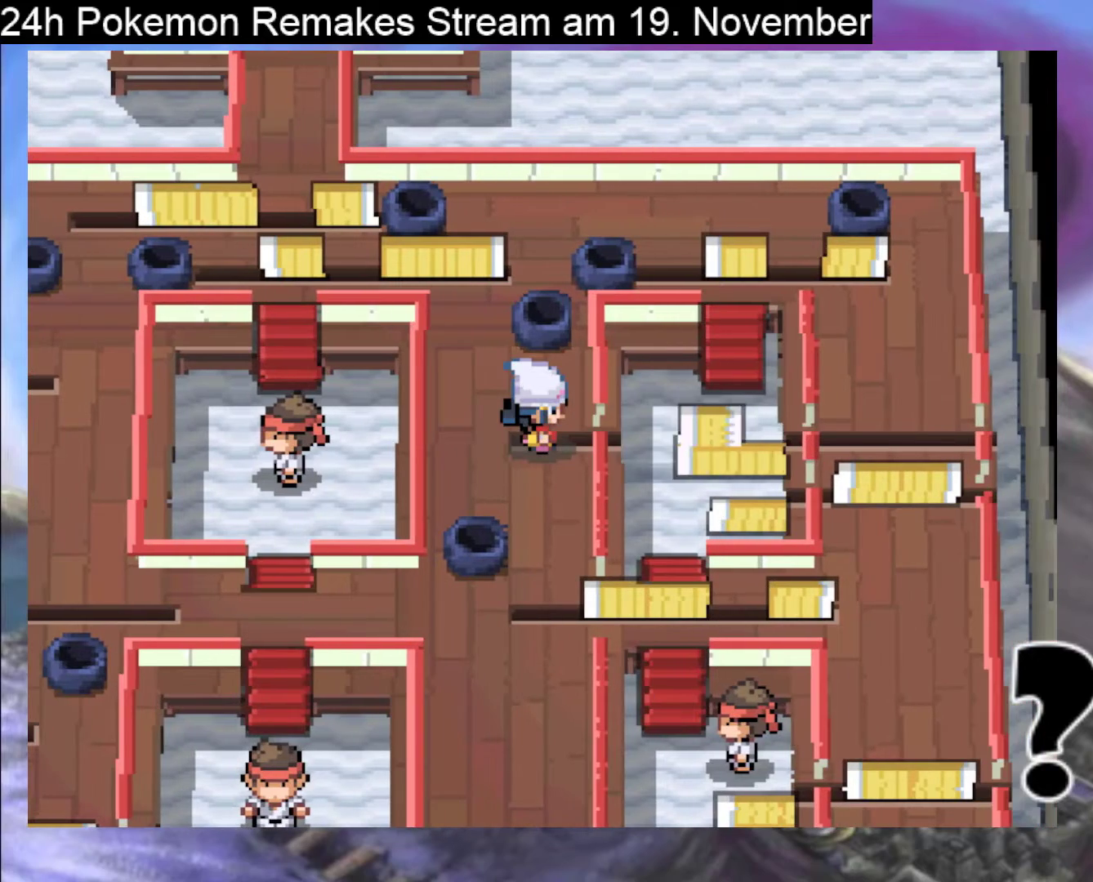
{"buttons": ["B"], "events": [[133, "DPAD_RIGHT", "up"]]}
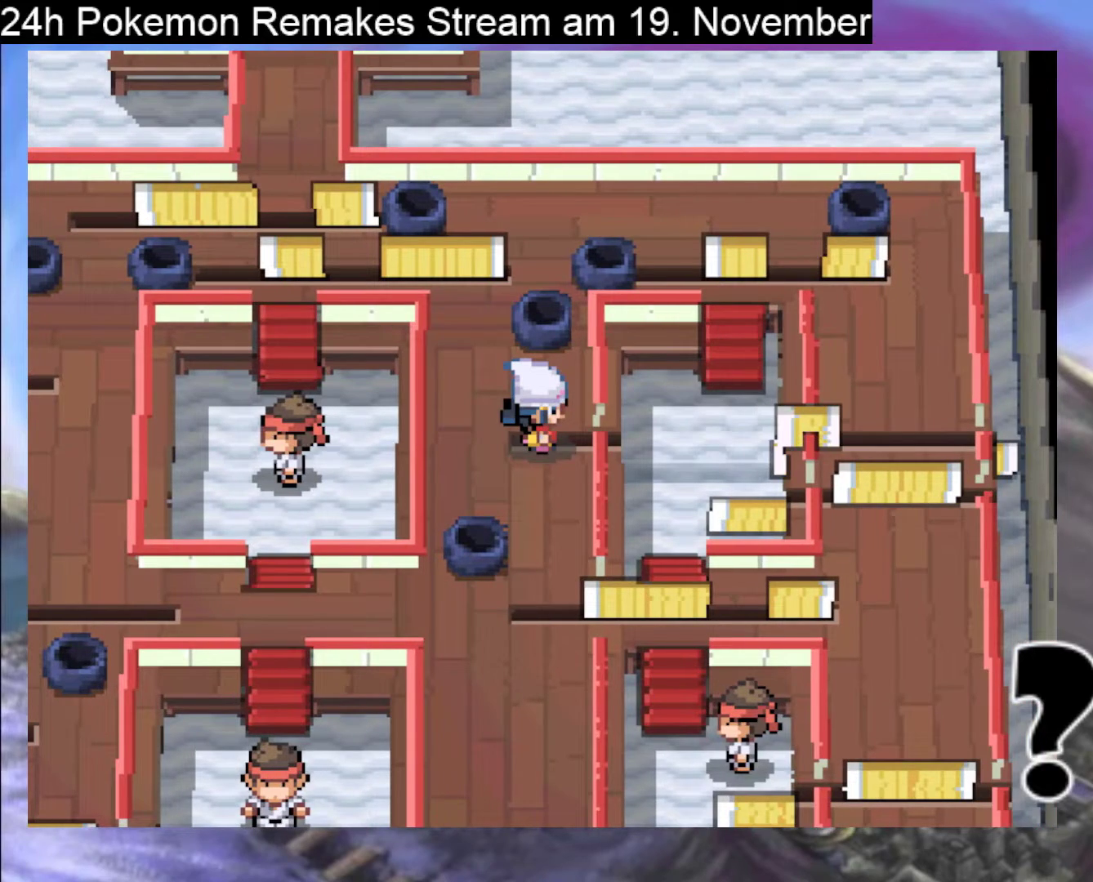
{"buttons": ["B"], "events": []}
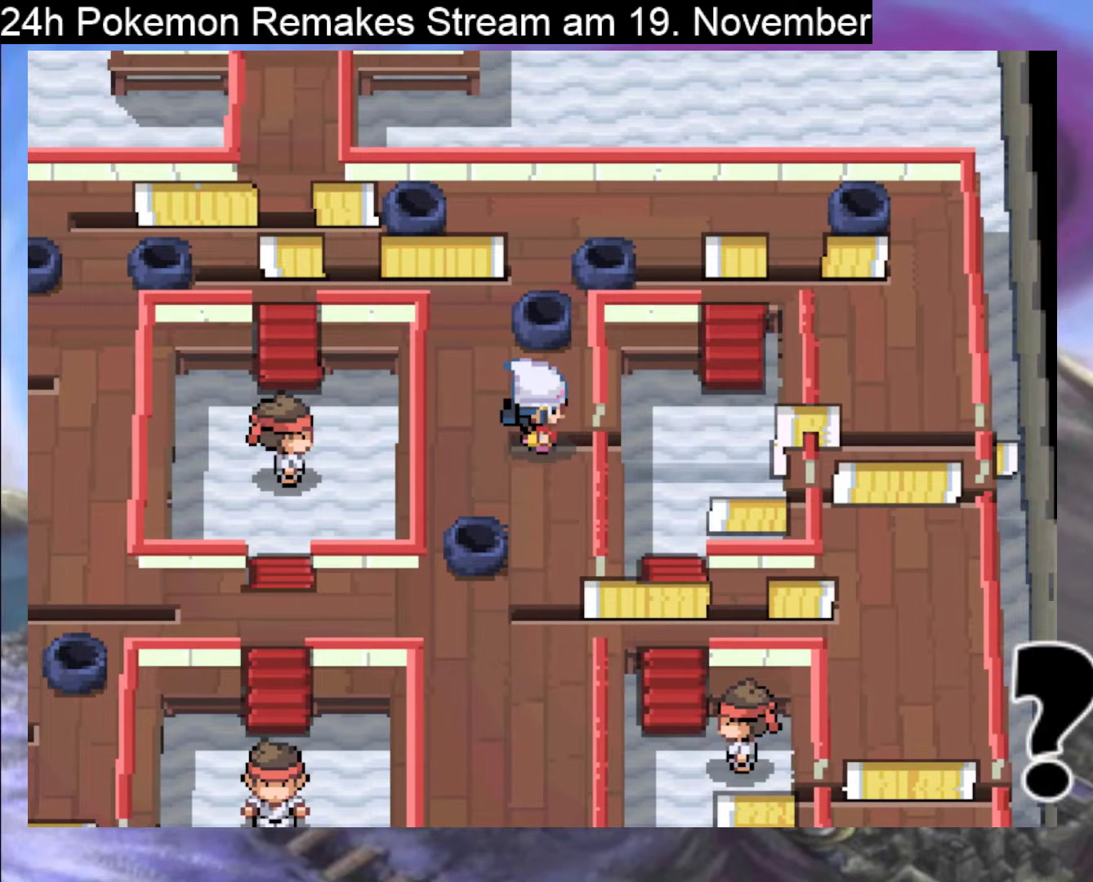
{"buttons": ["B"], "events": [[267, "DPAD_DOWN", "down"], [433, "DPAD_DOWN", "up"]]}
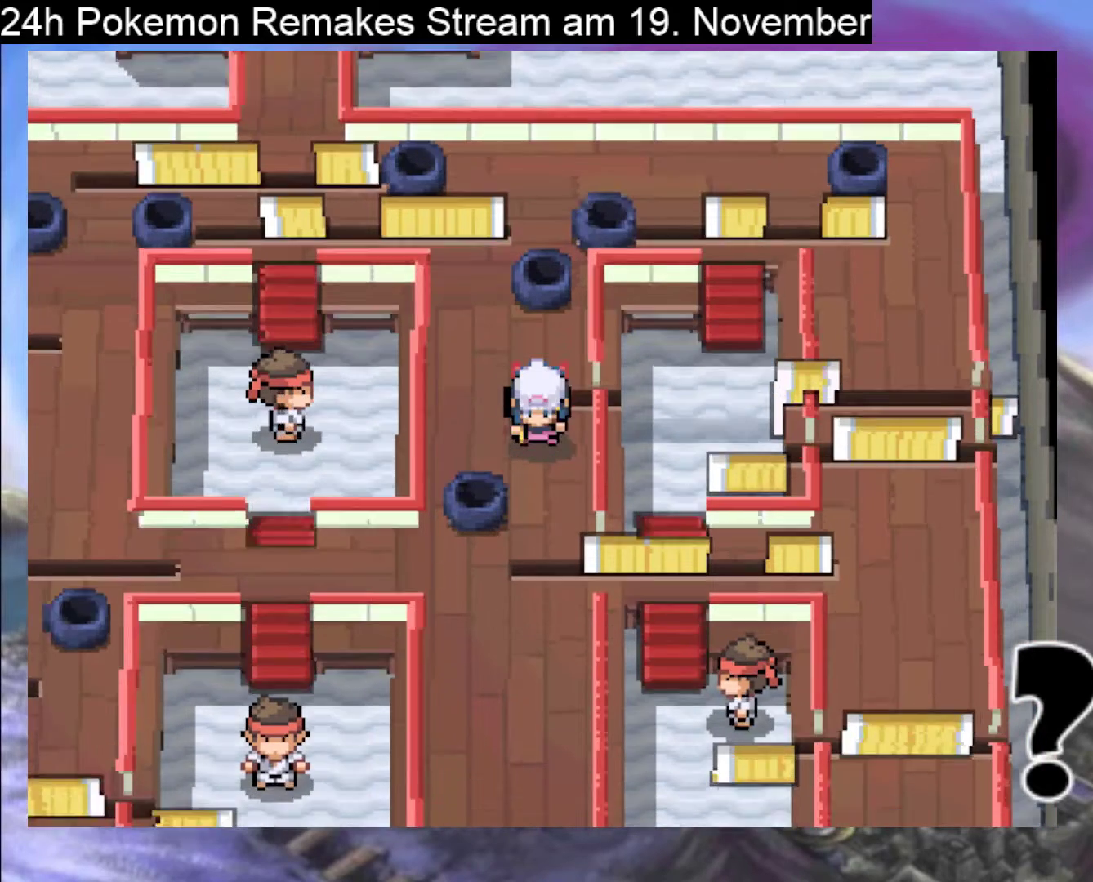
{"buttons": ["B"], "events": []}
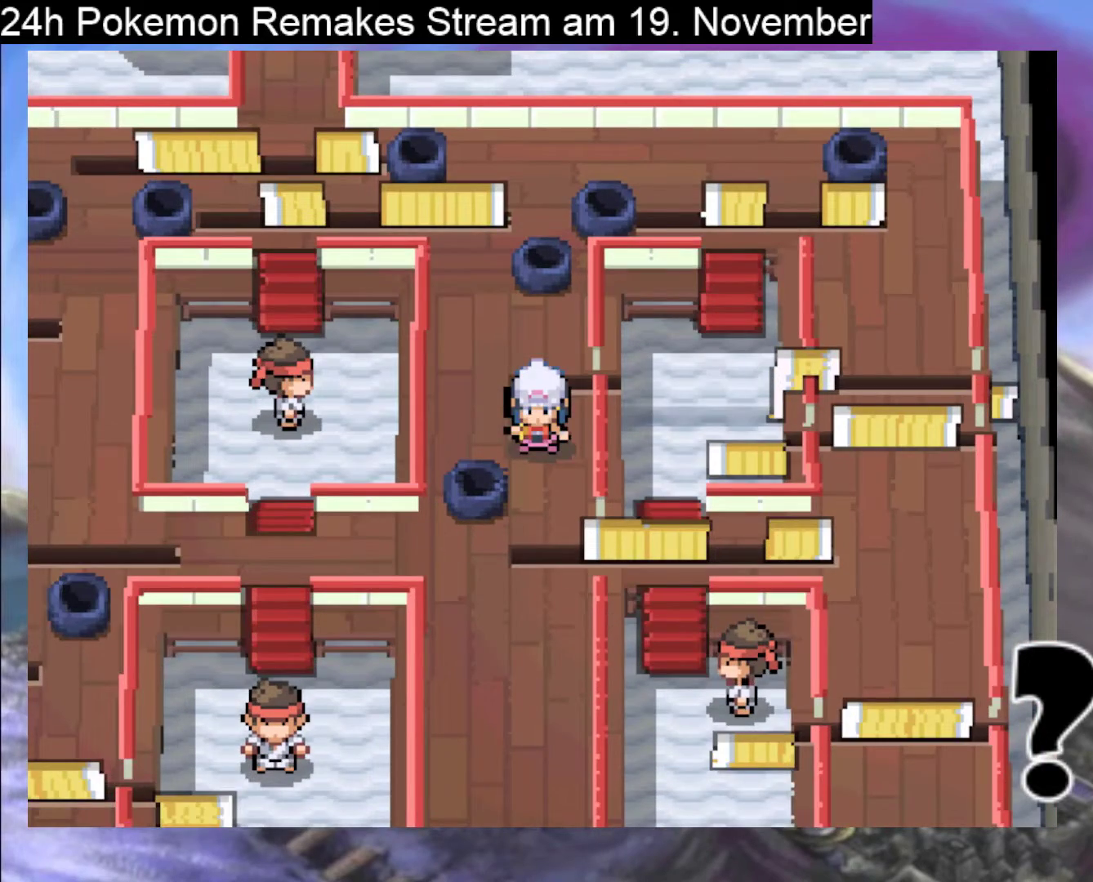
{"buttons": ["B", "DPAD_DOWN"], "events": [[100, "DPAD_DOWN", "down"]]}
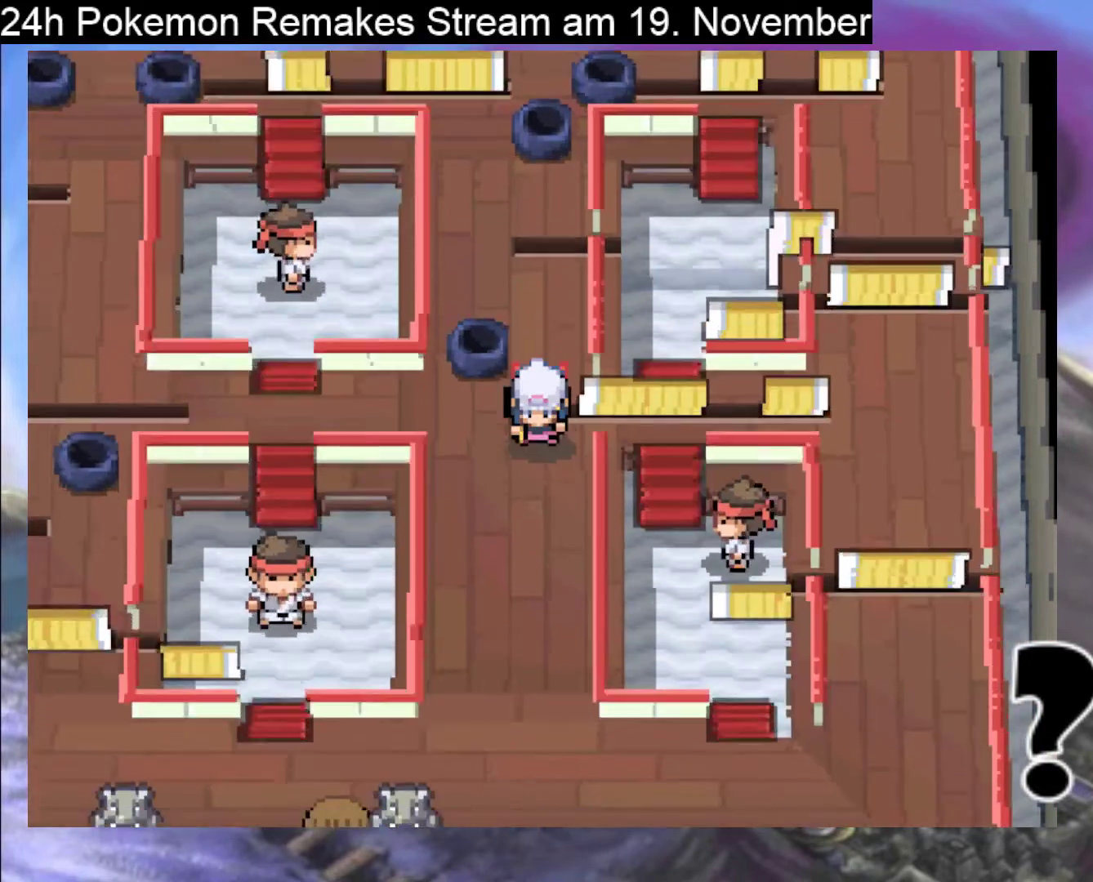
{"buttons": ["B"], "events": [[367, "DPAD_DOWN", "up"]]}
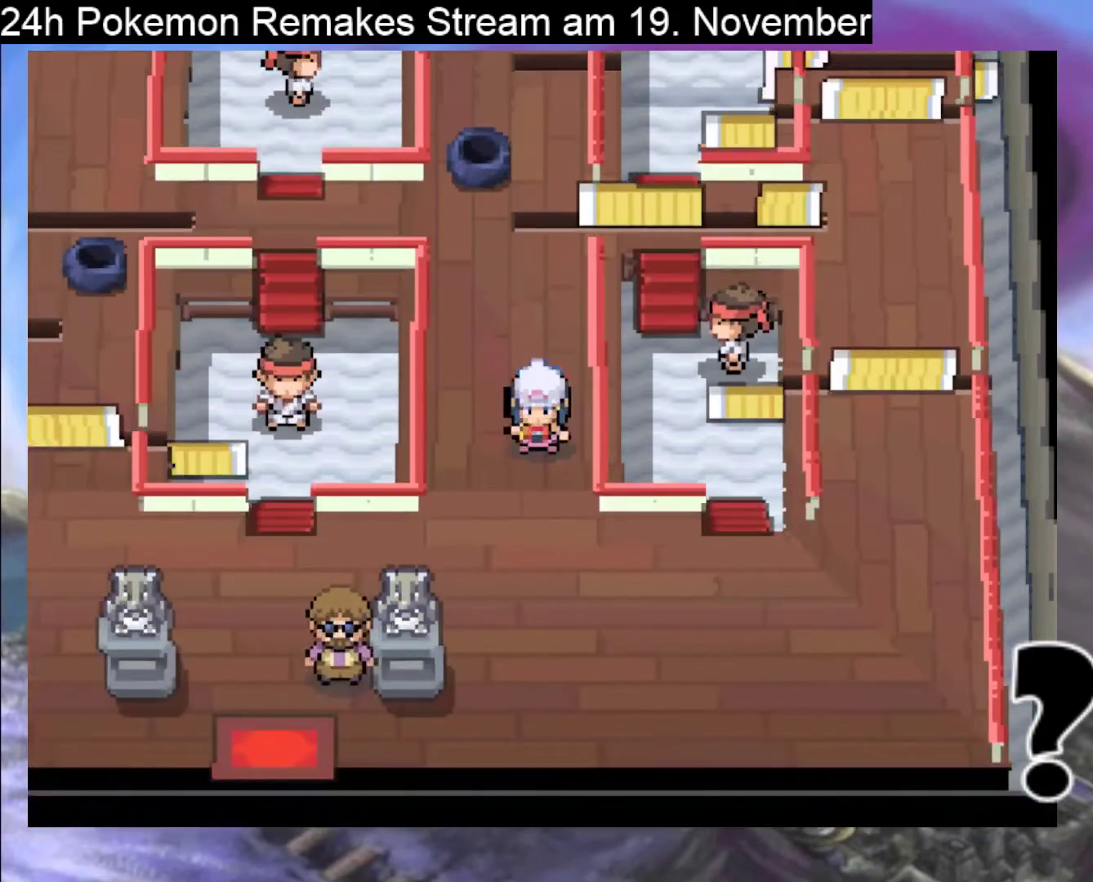
{"buttons": ["B", "DPAD_UP"], "events": [[33, "DPAD_UP", "down"]]}
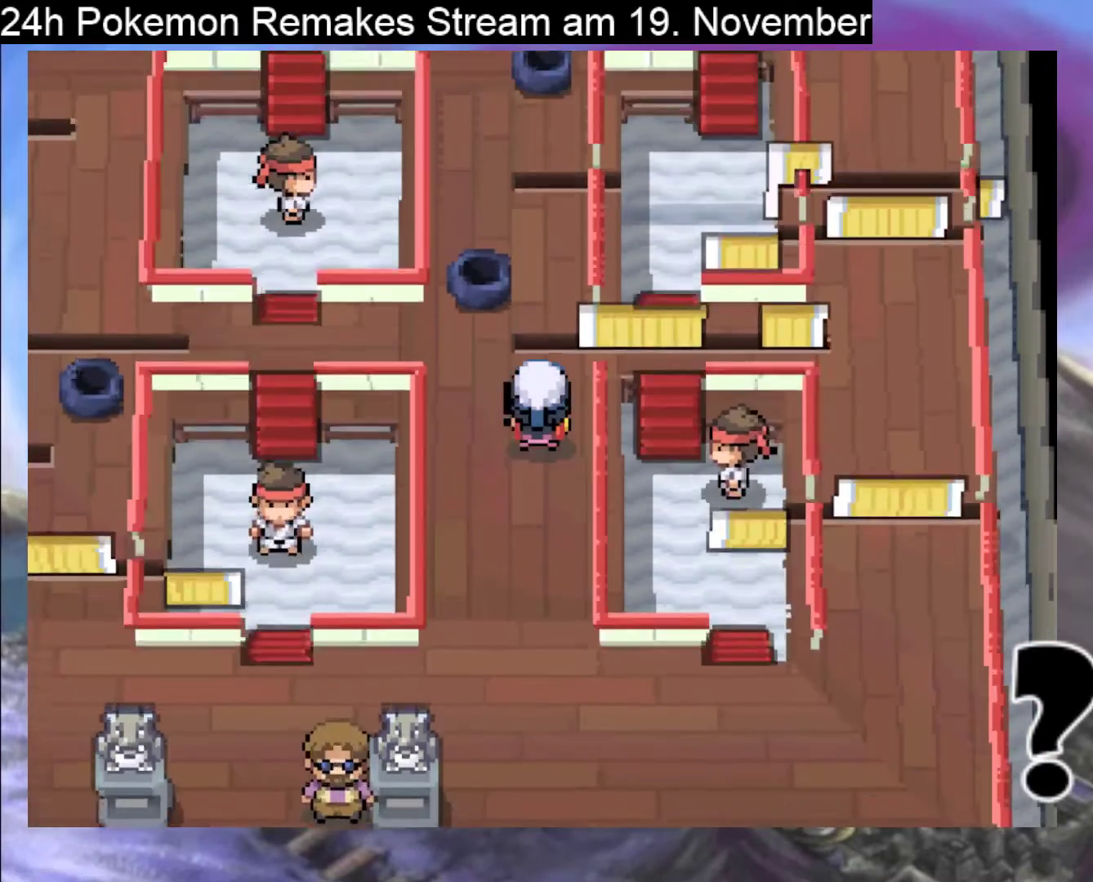
{"buttons": ["B"], "events": [[67, "DPAD_UP", "up"]]}
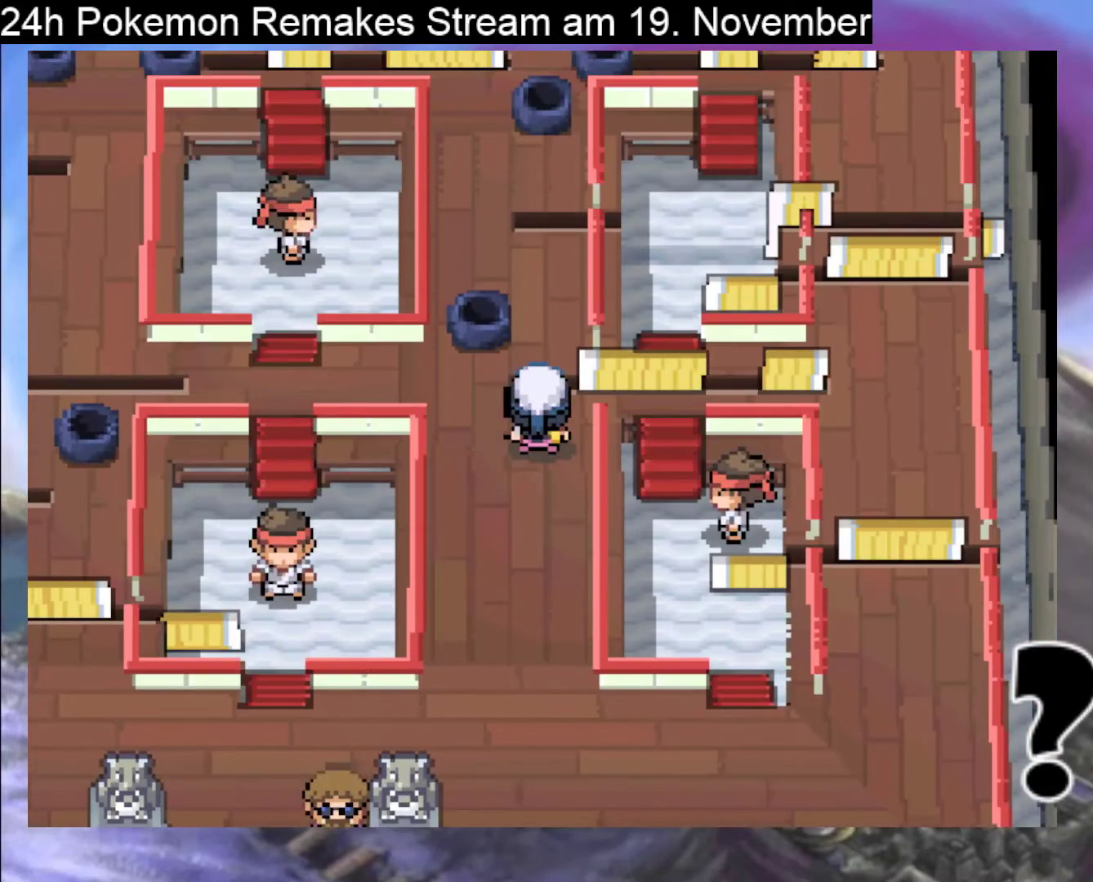
{"buttons": ["B", "DPAD_DOWN"], "events": [[33, "DPAD_DOWN", "down"]]}
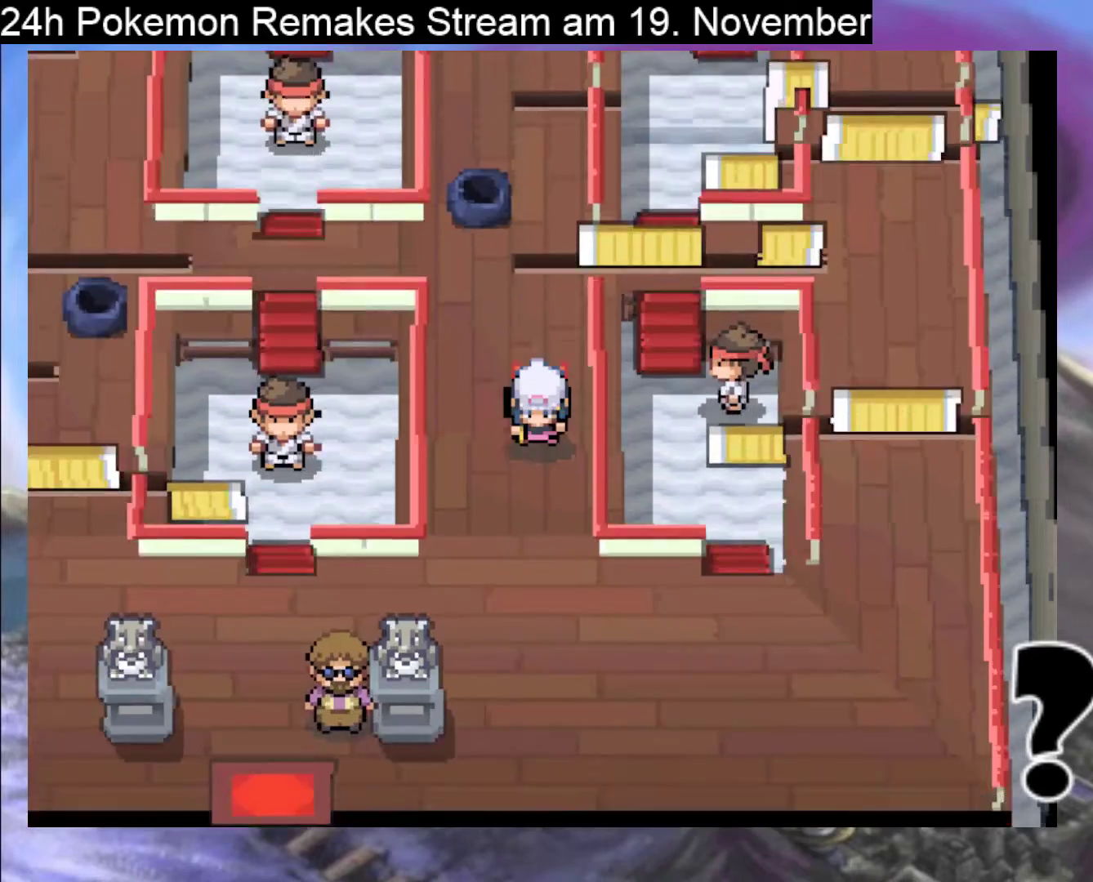
{"buttons": ["B", "DPAD_RIGHT"], "events": [[433, "DPAD_DOWN", "up"], [433, "DPAD_RIGHT", "down"]]}
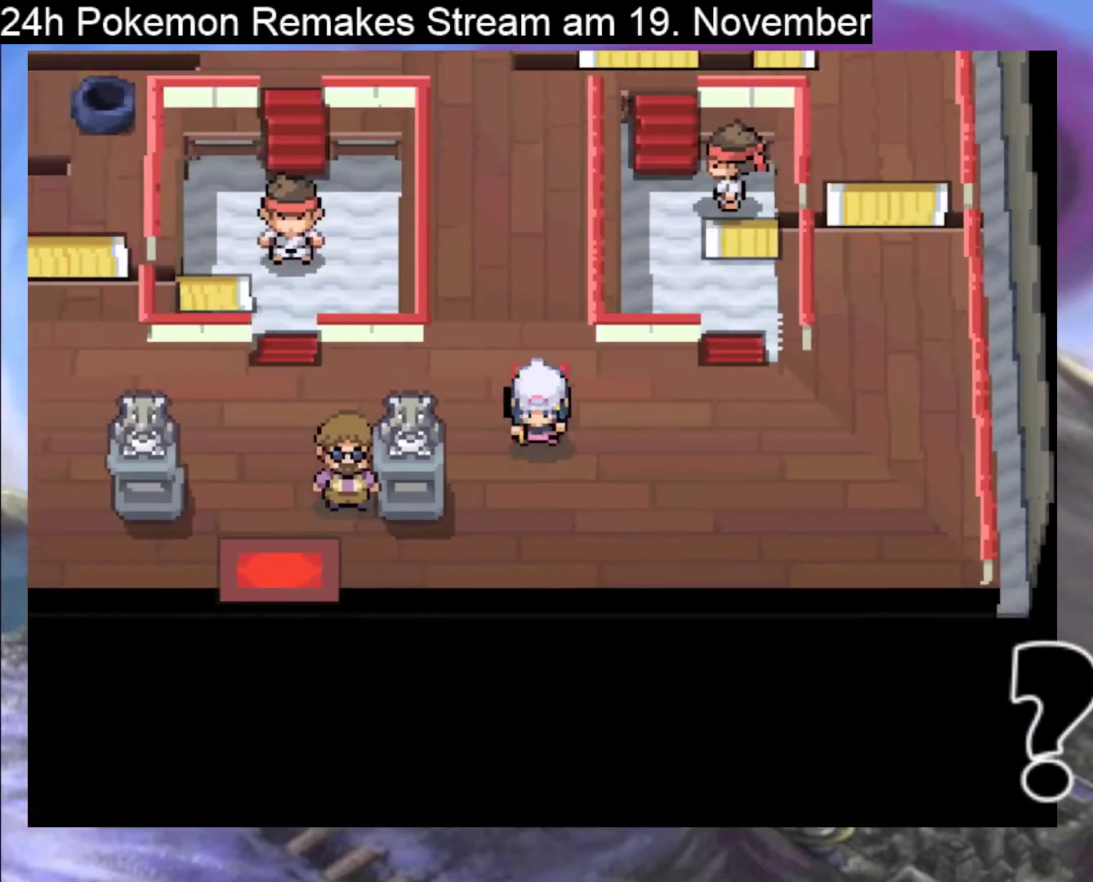
{"buttons": ["DPAD_UP"], "events": [[333, "DPAD_RIGHT", "up"], [367, "B", "up"], [367, "DPAD_UP", "down"]]}
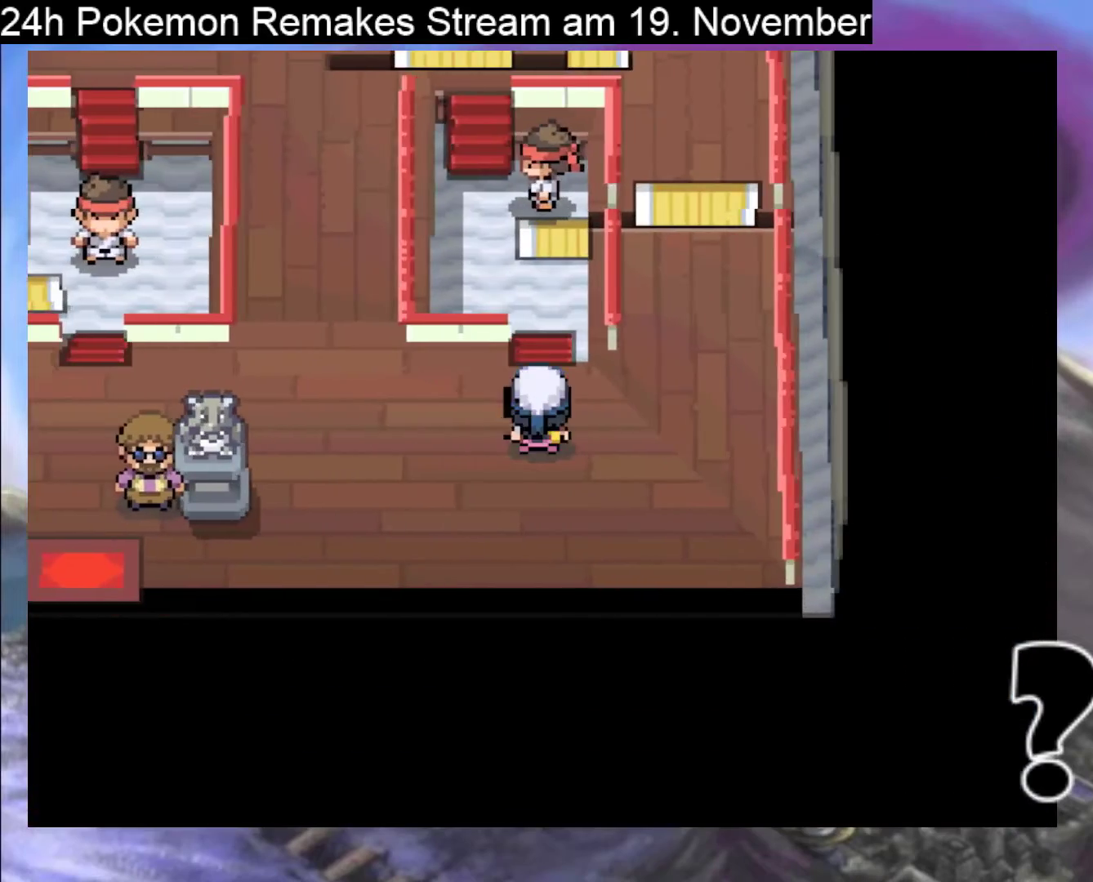
{"buttons": [], "events": [[500, "DPAD_UP", "up"]]}
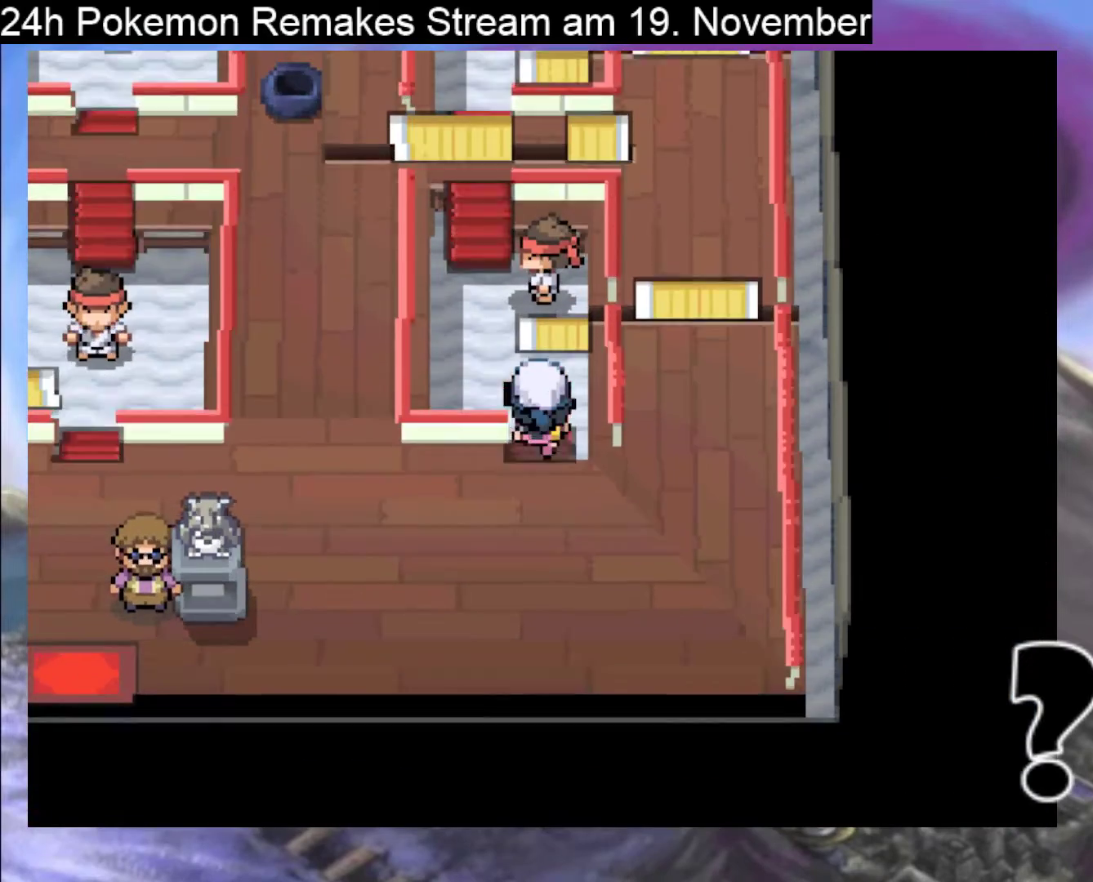
{"buttons": ["DPAD_UP"], "events": [[67, "DPAD_LEFT", "down"], [433, "DPAD_LEFT", "up"], [433, "DPAD_UP", "down"]]}
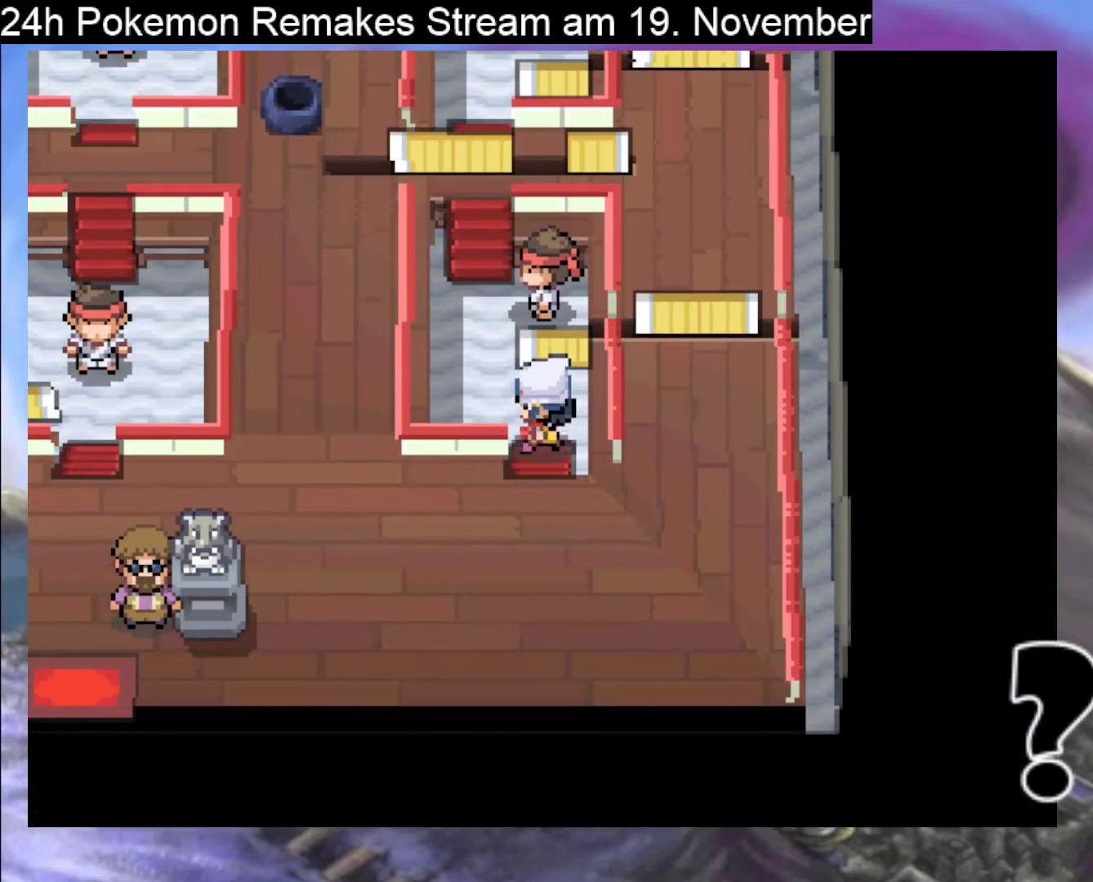
{"buttons": [], "events": [[200, "DPAD_UP", "up"]]}
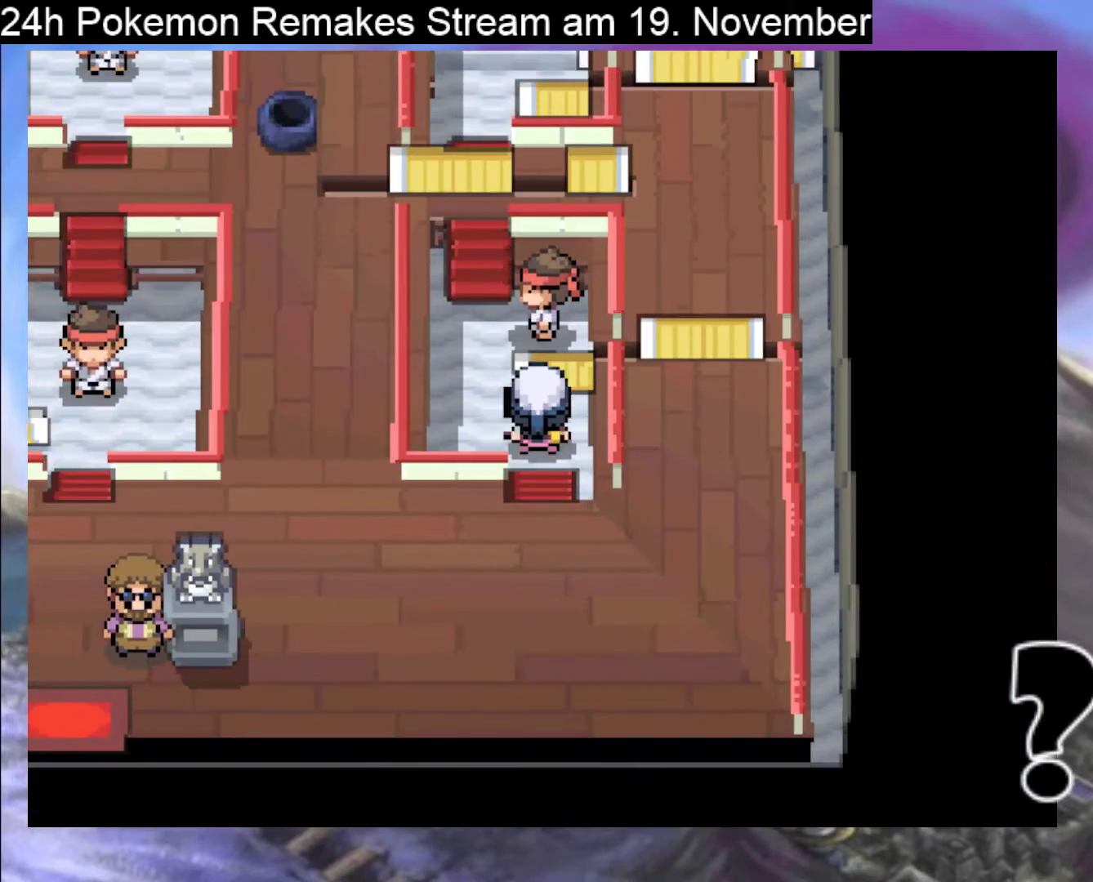
{"buttons": ["DPAD_UP"], "events": [[100, "DPAD_LEFT", "down"], [267, "DPAD_LEFT", "up"], [467, "DPAD_UP", "down"]]}
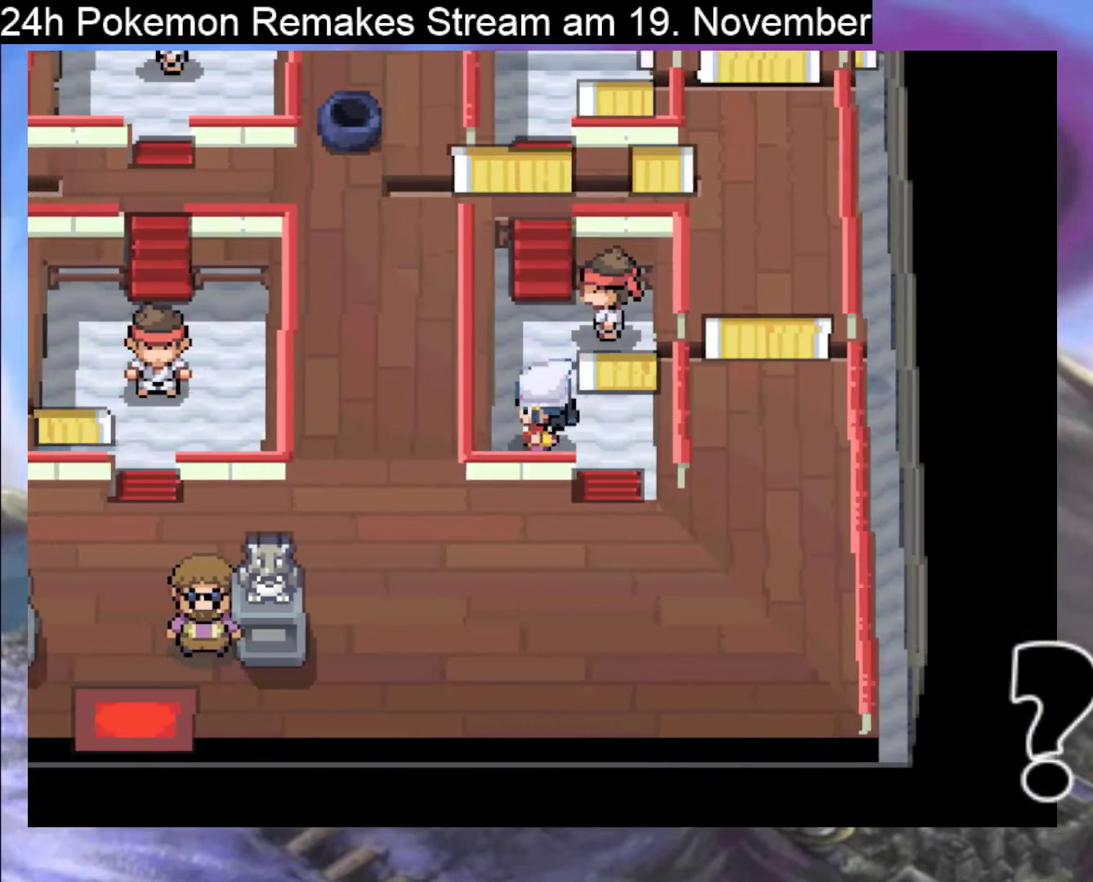
{"buttons": ["DPAD_RIGHT"], "events": [[200, "DPAD_UP", "up"], [367, "DPAD_RIGHT", "down"]]}
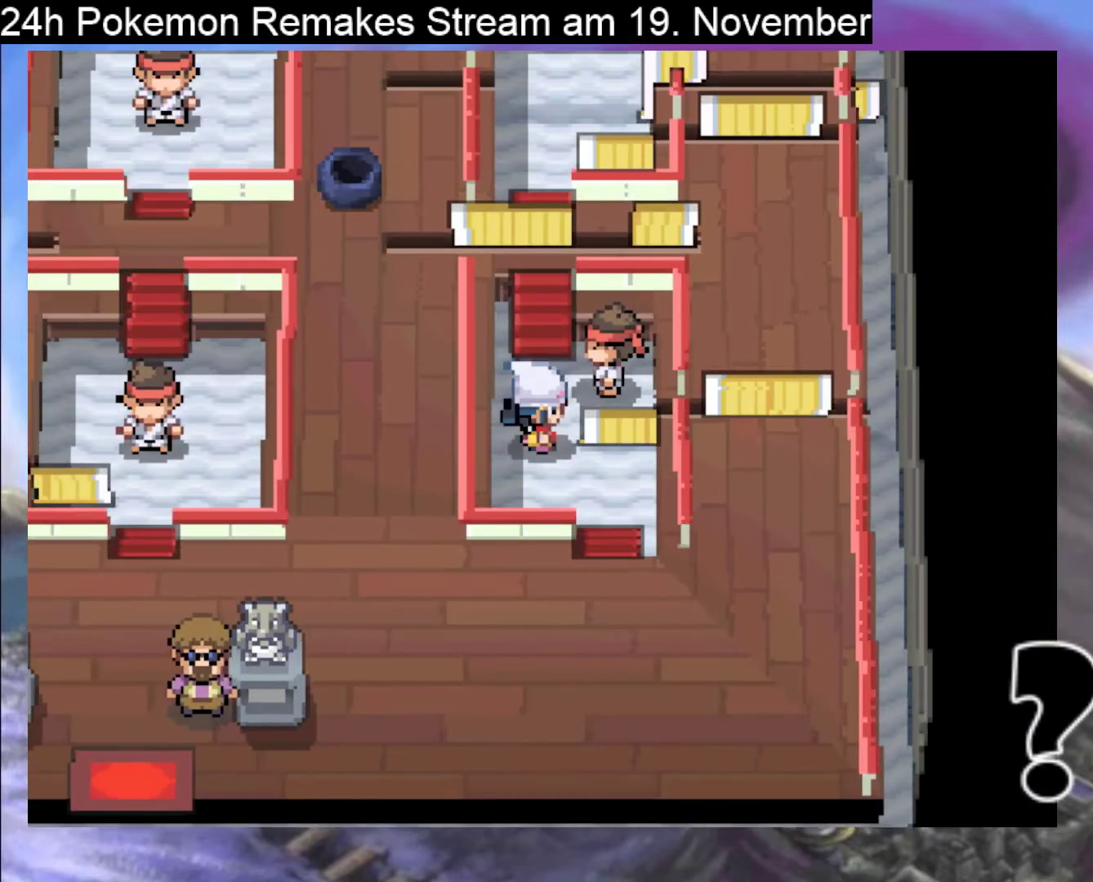
{"buttons": ["B", "DPAD_RIGHT"], "events": [[267, "B", "down"]]}
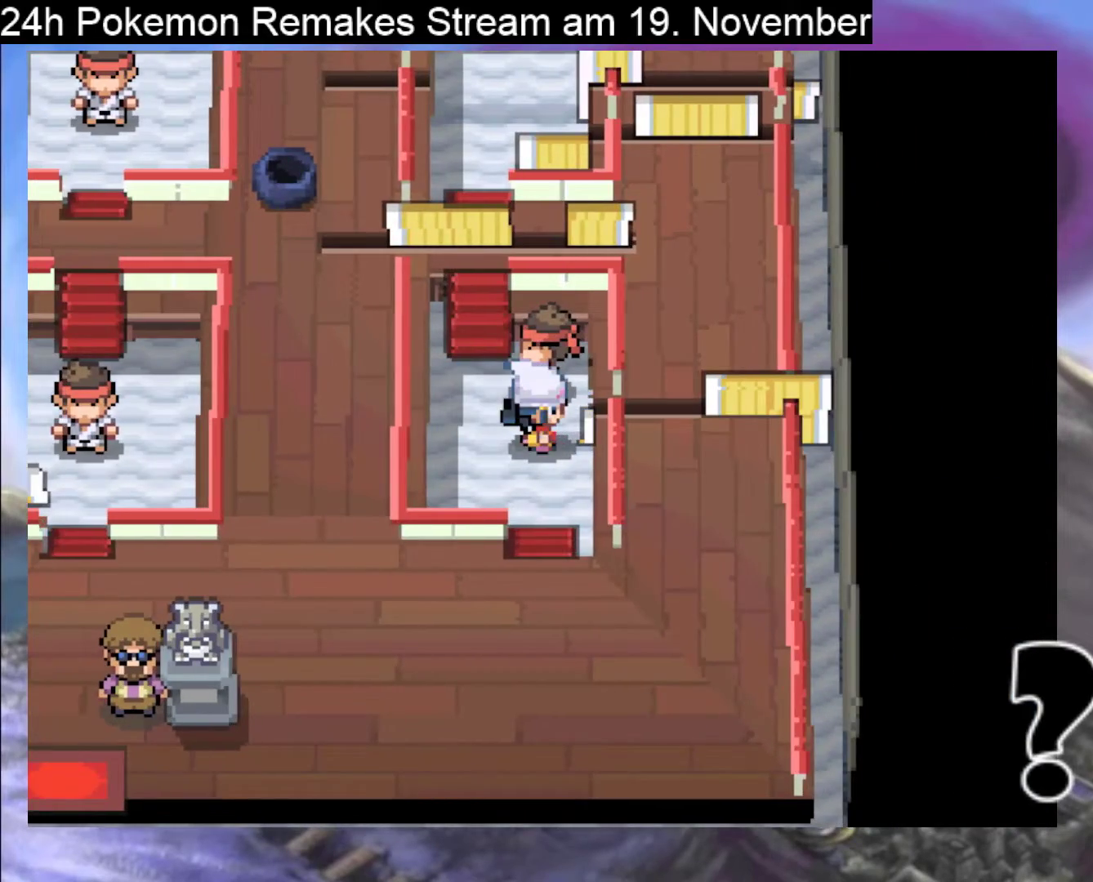
{"buttons": ["B", "DPAD_DOWN"], "events": [[200, "DPAD_RIGHT", "up"], [267, "DPAD_DOWN", "down"]]}